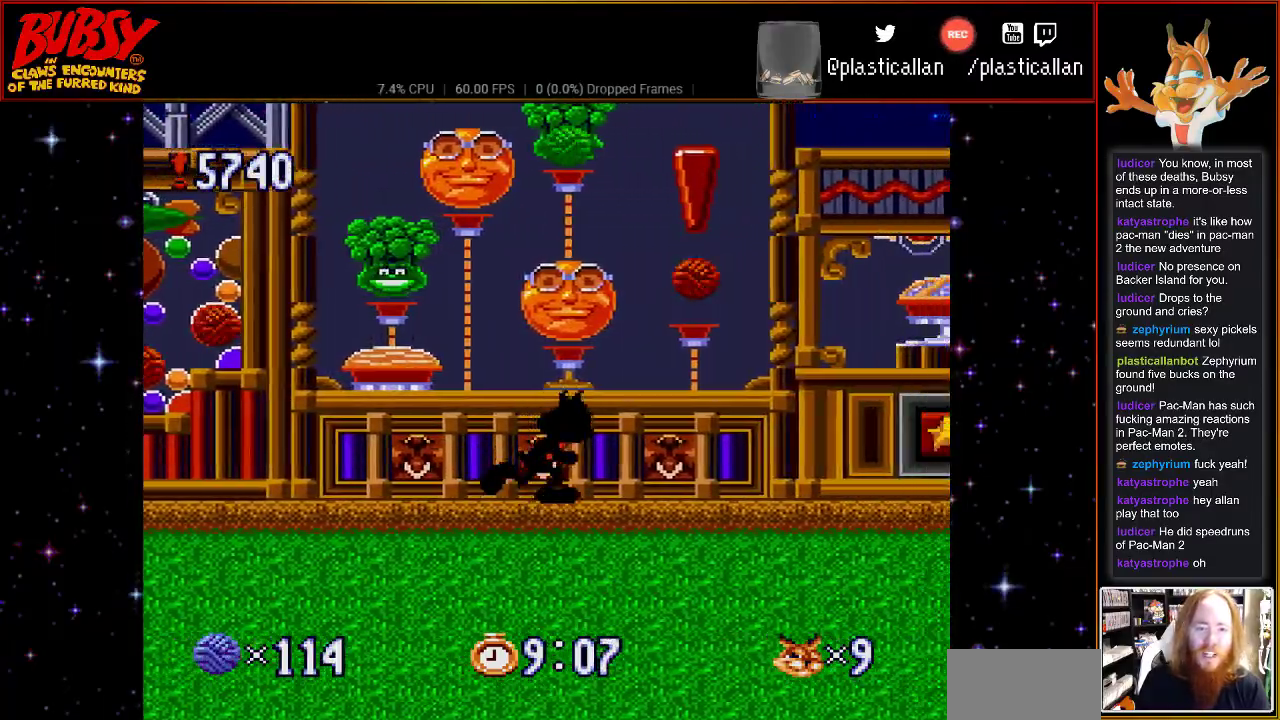
Gameplay with a controller (Nintendo layout); each line is a JSON object with the inputs held at the frame after it. "events" lists button and stick changes between this image and that frame as [ms after this image, input, new state], when the widget could be followed in between. Not read: L3 R3.
{"buttons": ["DPAD_RIGHT"], "events": [[117, "B", "down"], [250, "B", "up"]]}
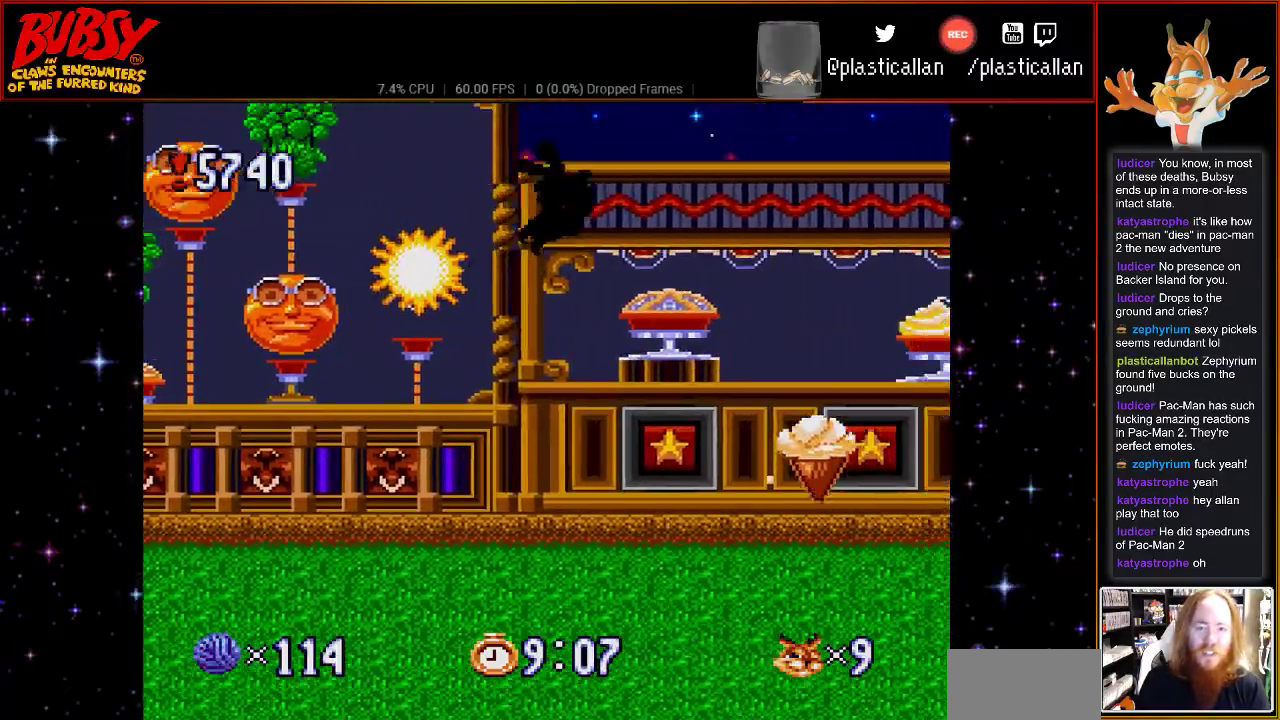
{"buttons": ["DPAD_RIGHT"], "events": []}
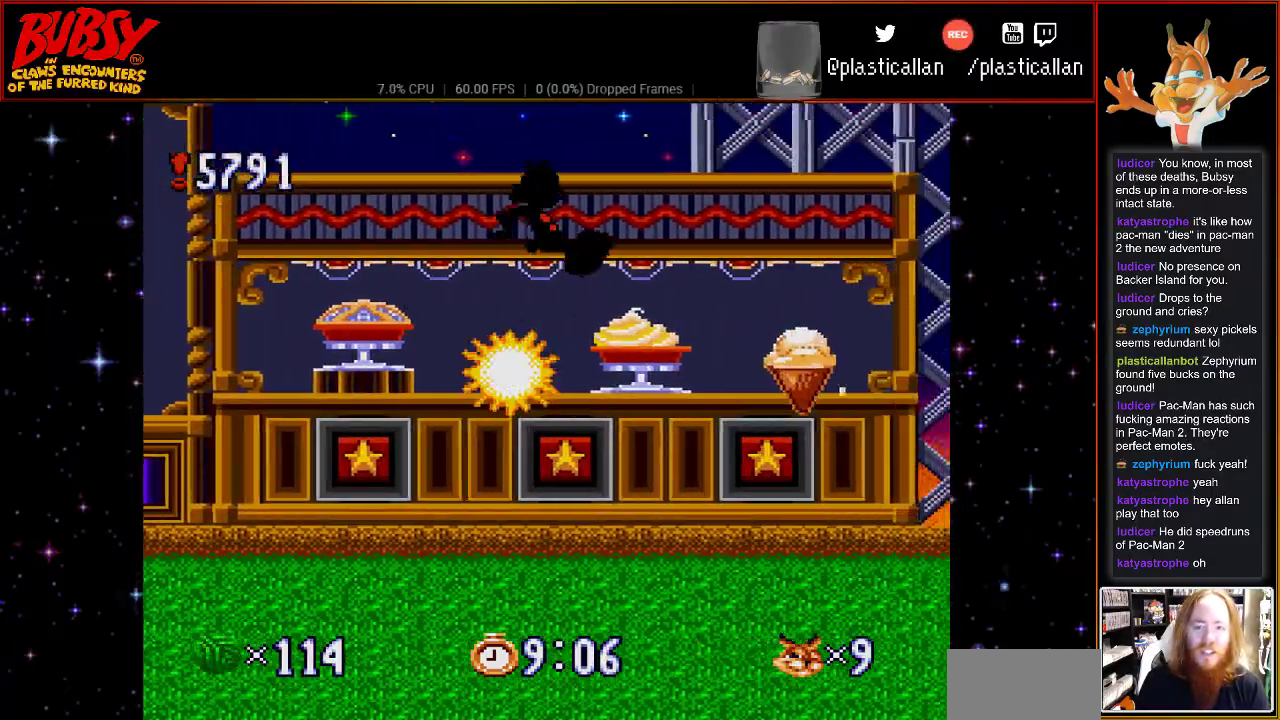
{"buttons": ["DPAD_RIGHT"], "events": []}
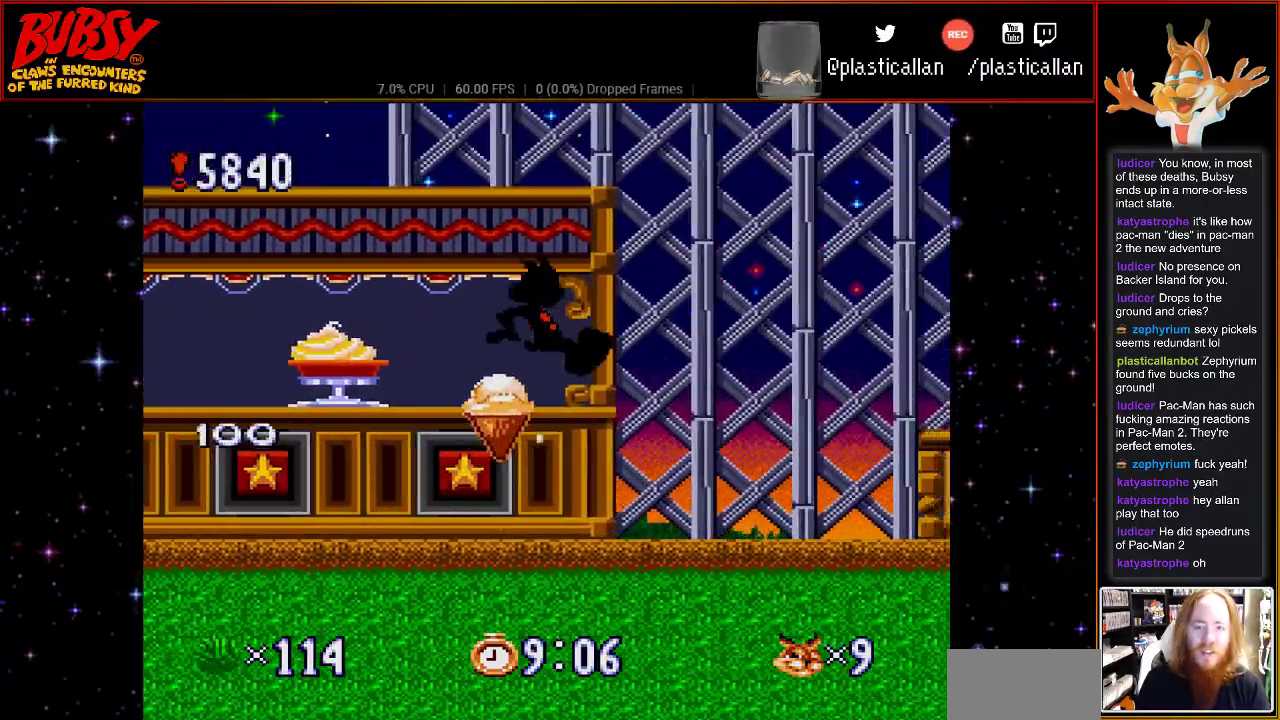
{"buttons": ["DPAD_RIGHT"], "events": []}
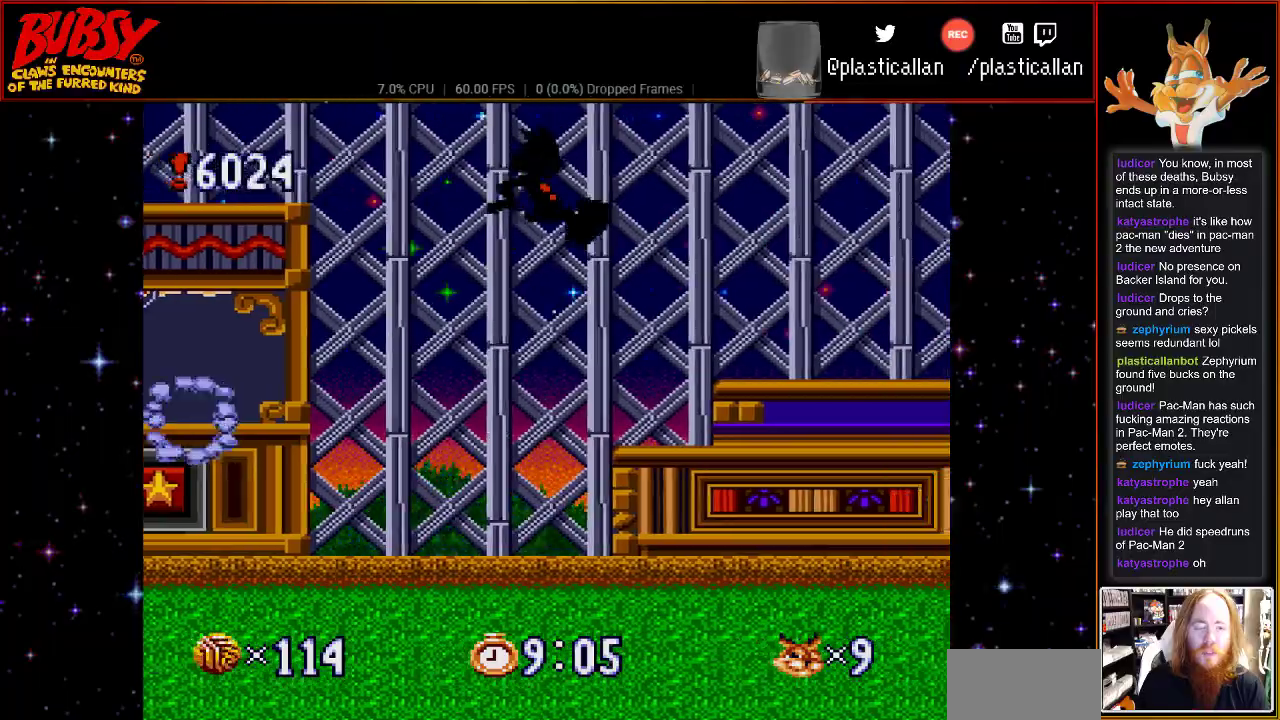
{"buttons": ["DPAD_RIGHT"], "events": []}
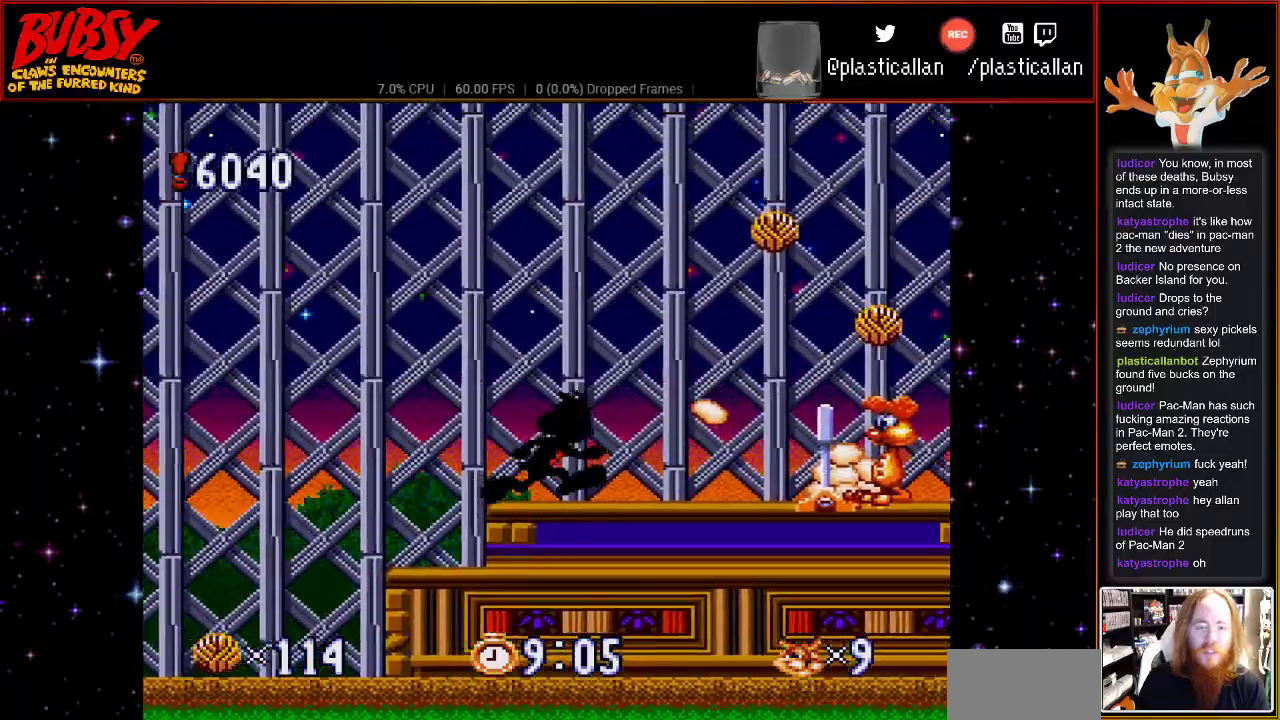
{"buttons": ["DPAD_RIGHT"], "events": []}
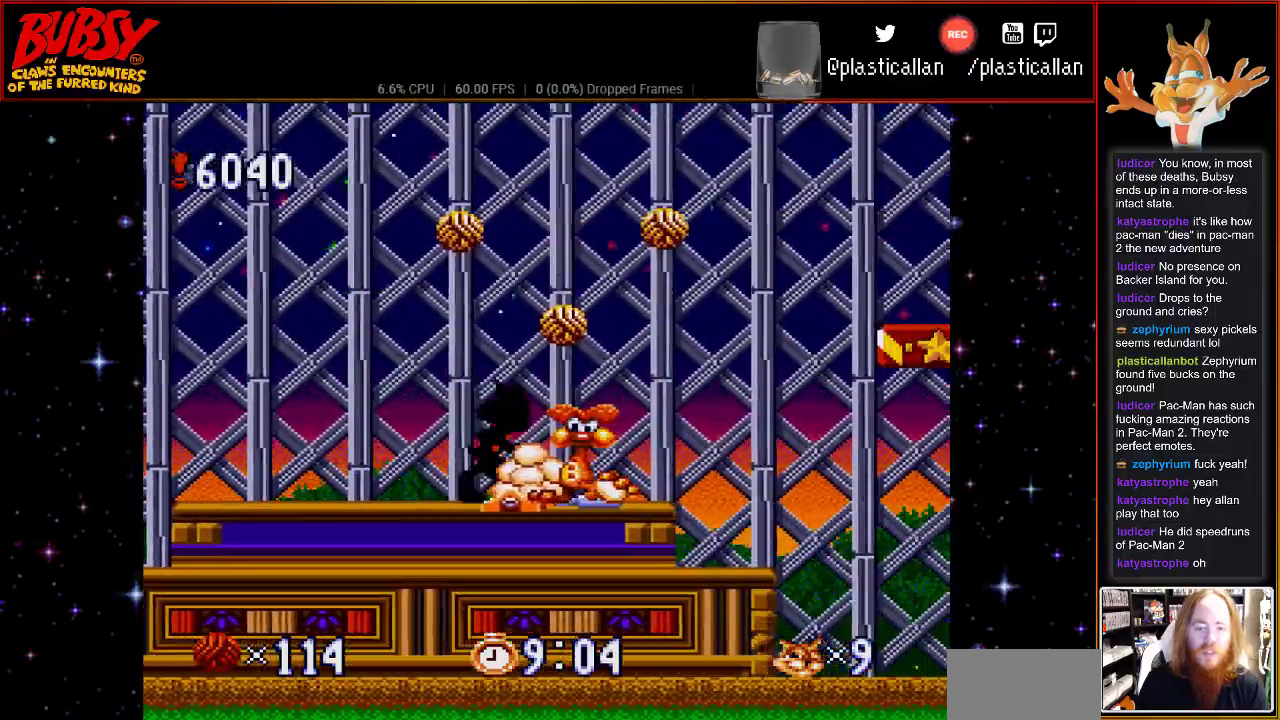
{"buttons": ["DPAD_RIGHT"], "events": []}
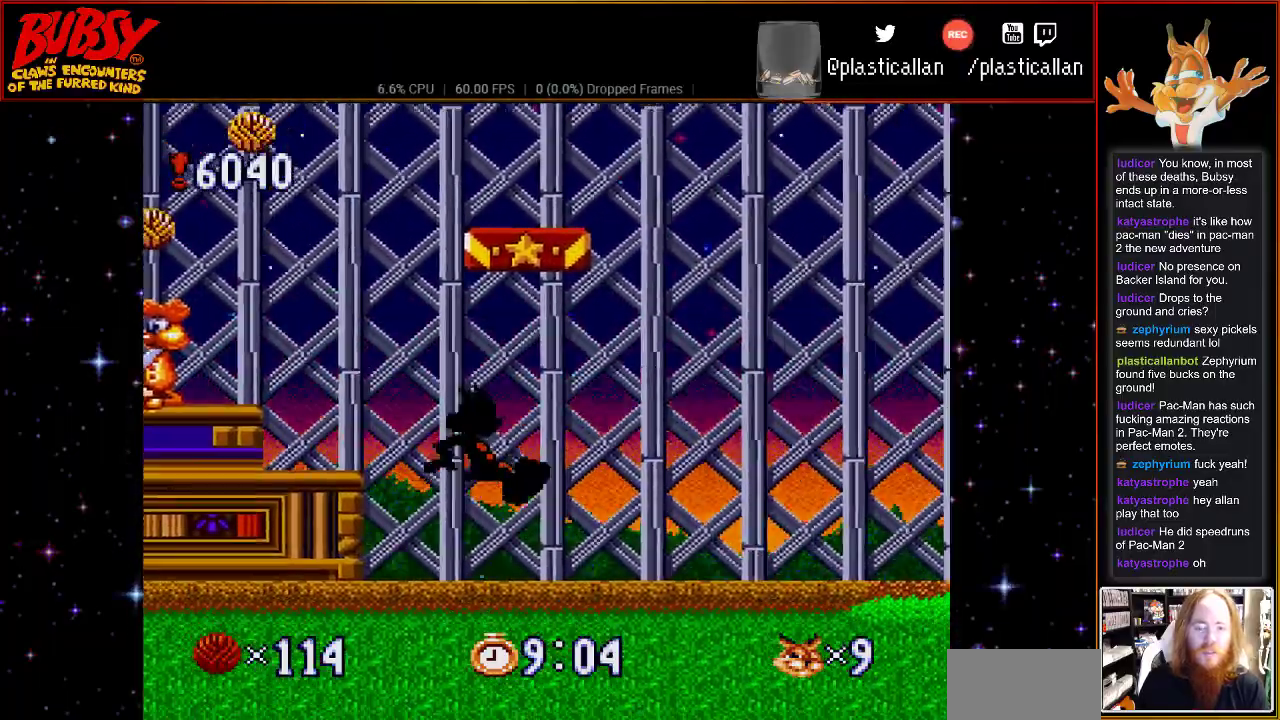
{"buttons": ["DPAD_RIGHT"], "events": []}
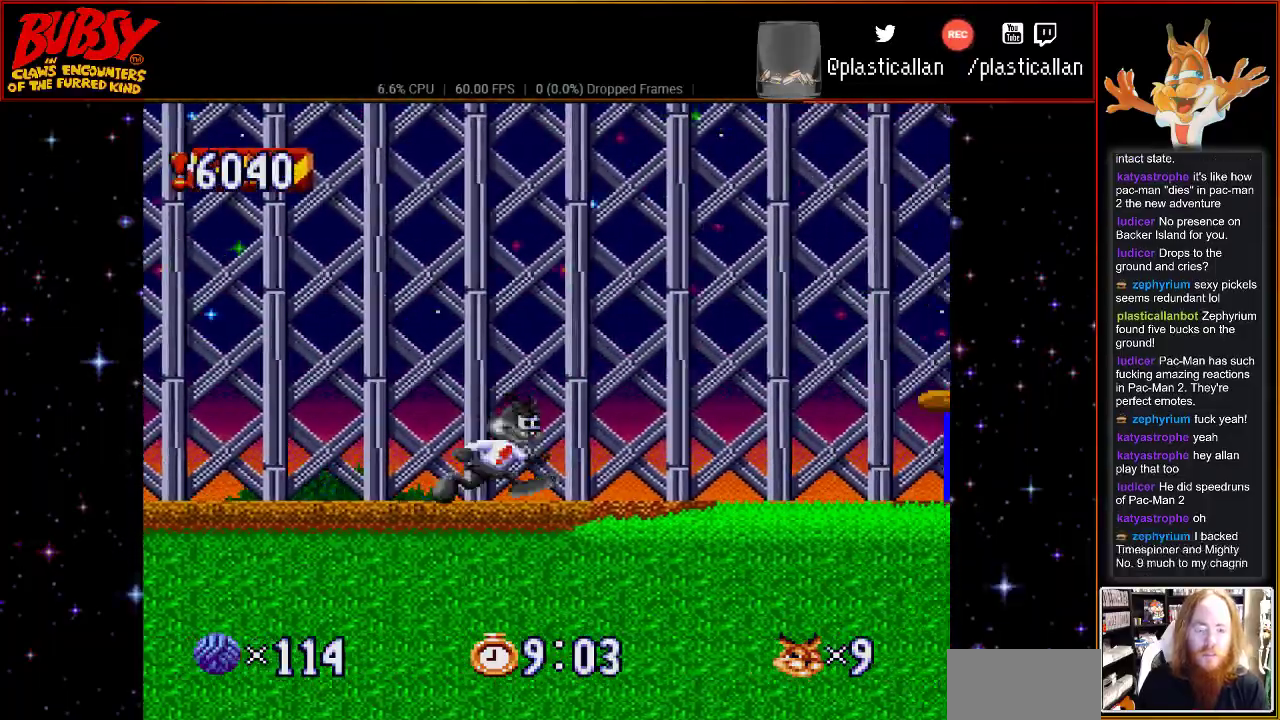
{"buttons": ["B", "DPAD_RIGHT"], "events": [[467, "B", "down"]]}
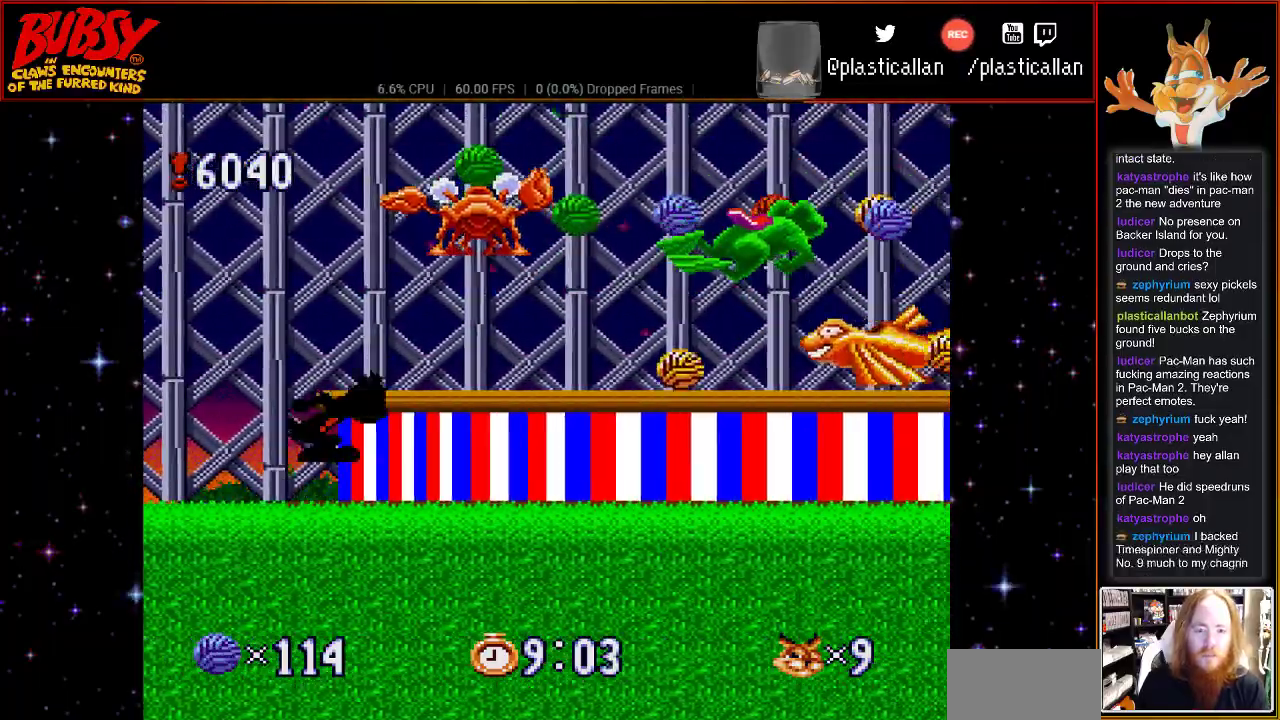
{"buttons": ["DPAD_RIGHT"], "events": [[467, "B", "up"]]}
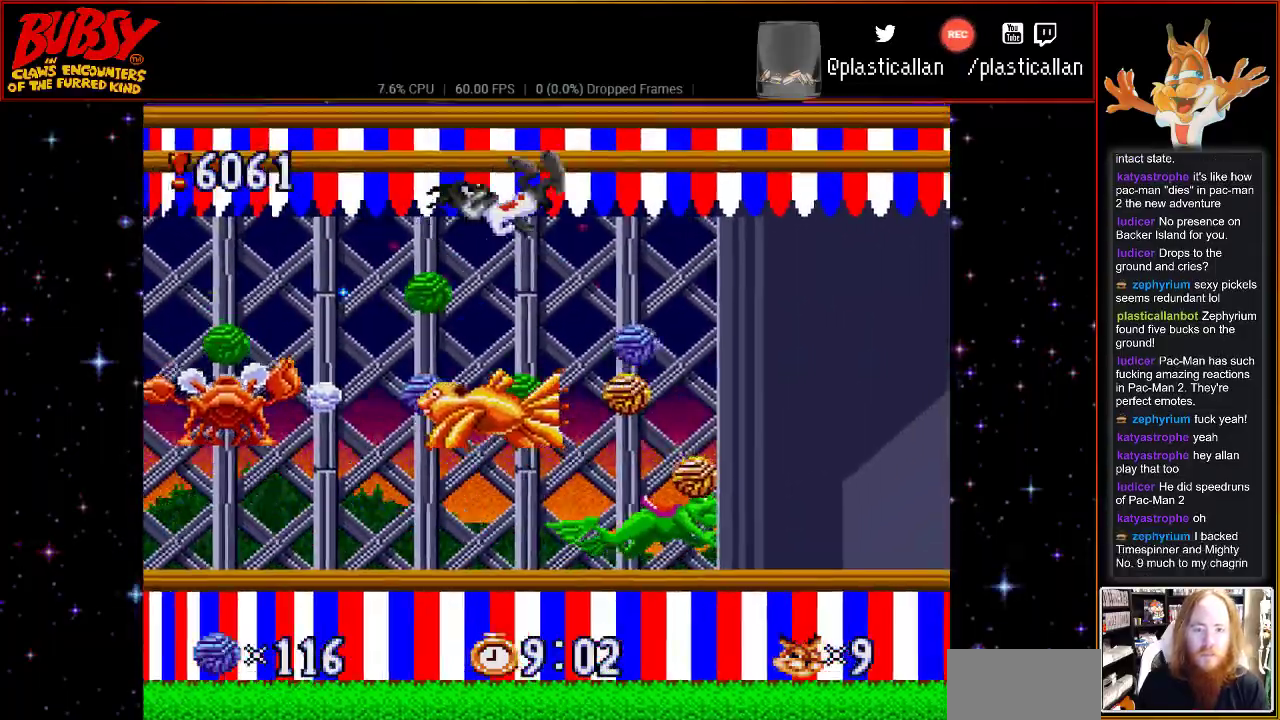
{"buttons": ["DPAD_RIGHT"], "events": []}
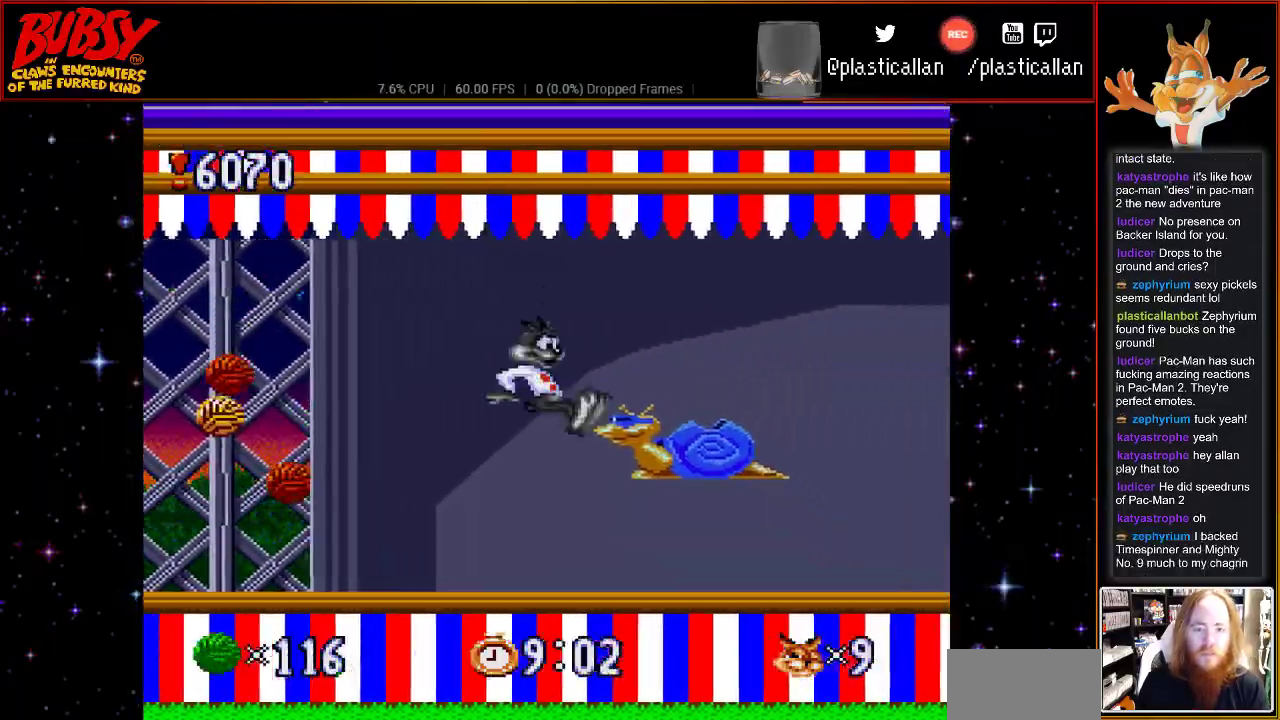
{"buttons": ["DPAD_RIGHT"], "events": []}
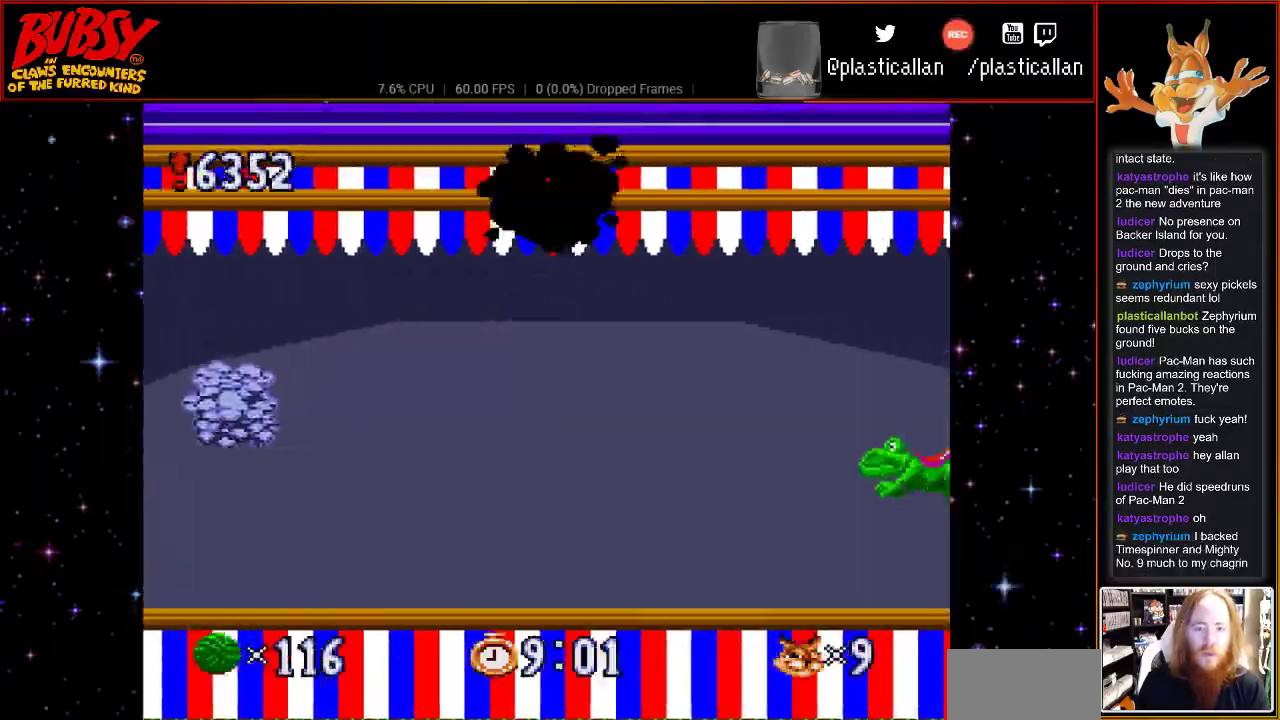
{"buttons": ["DPAD_RIGHT"], "events": []}
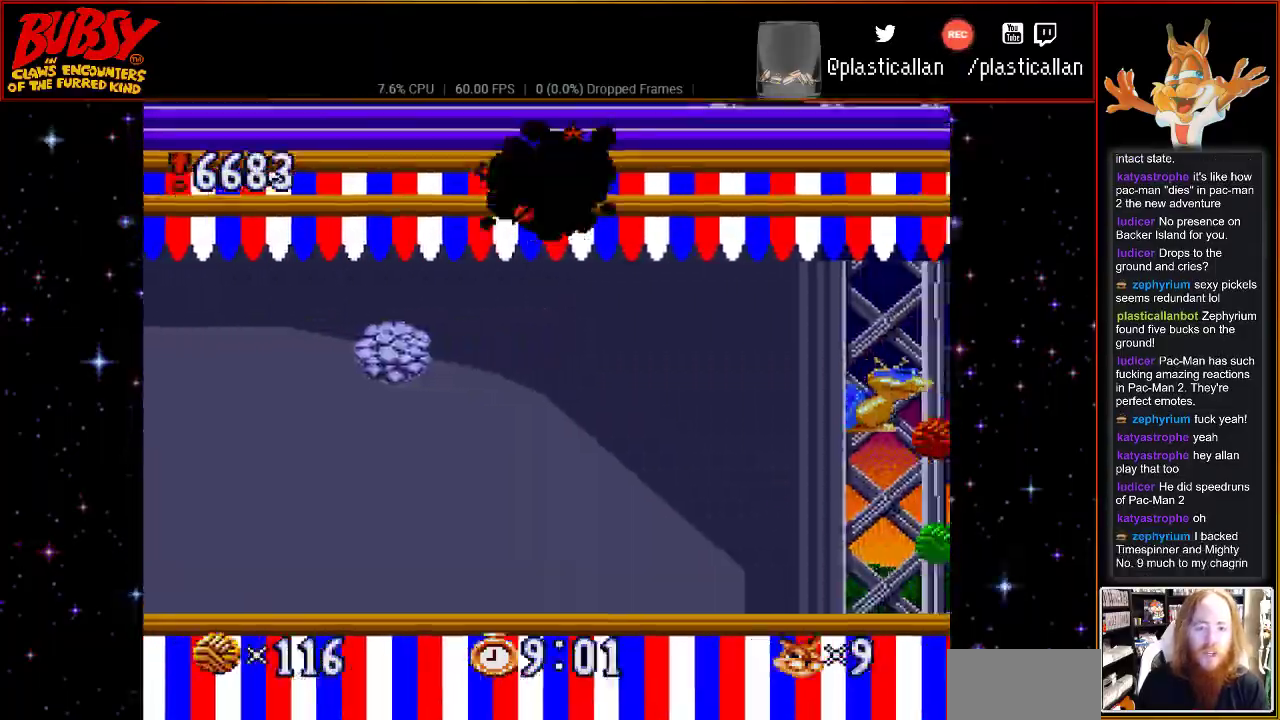
{"buttons": ["DPAD_RIGHT"], "events": []}
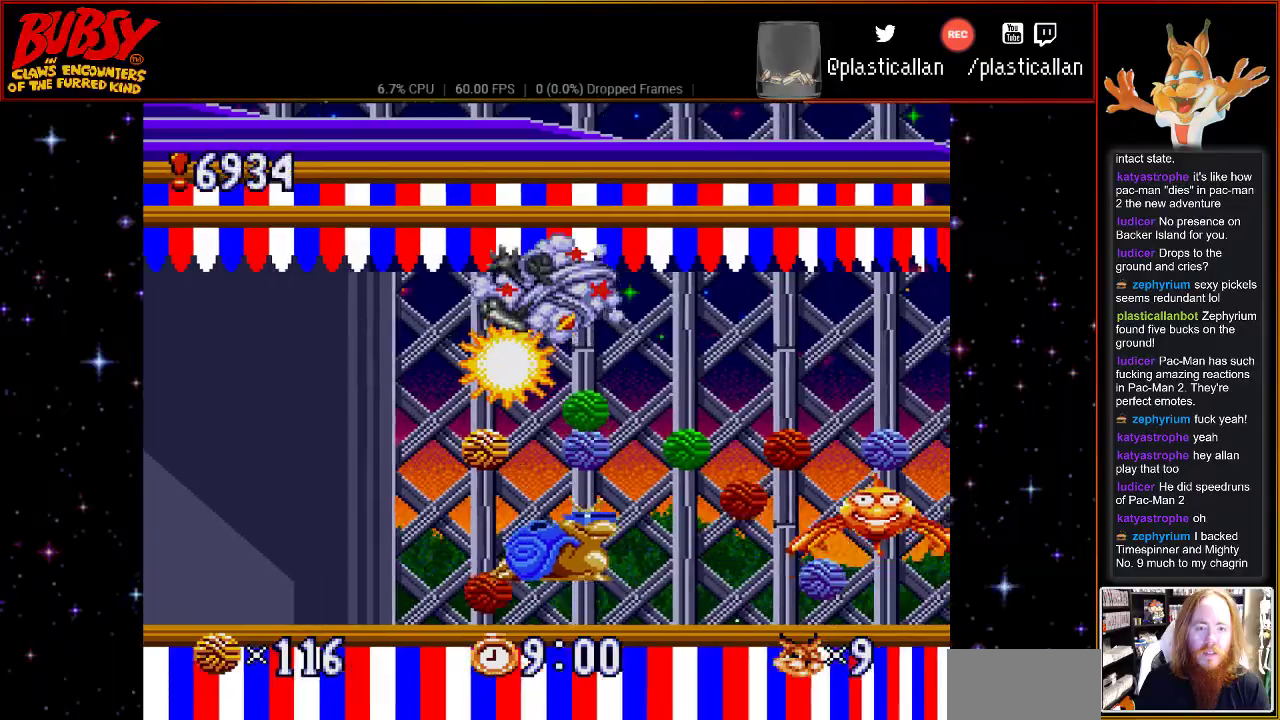
{"buttons": ["DPAD_RIGHT"], "events": []}
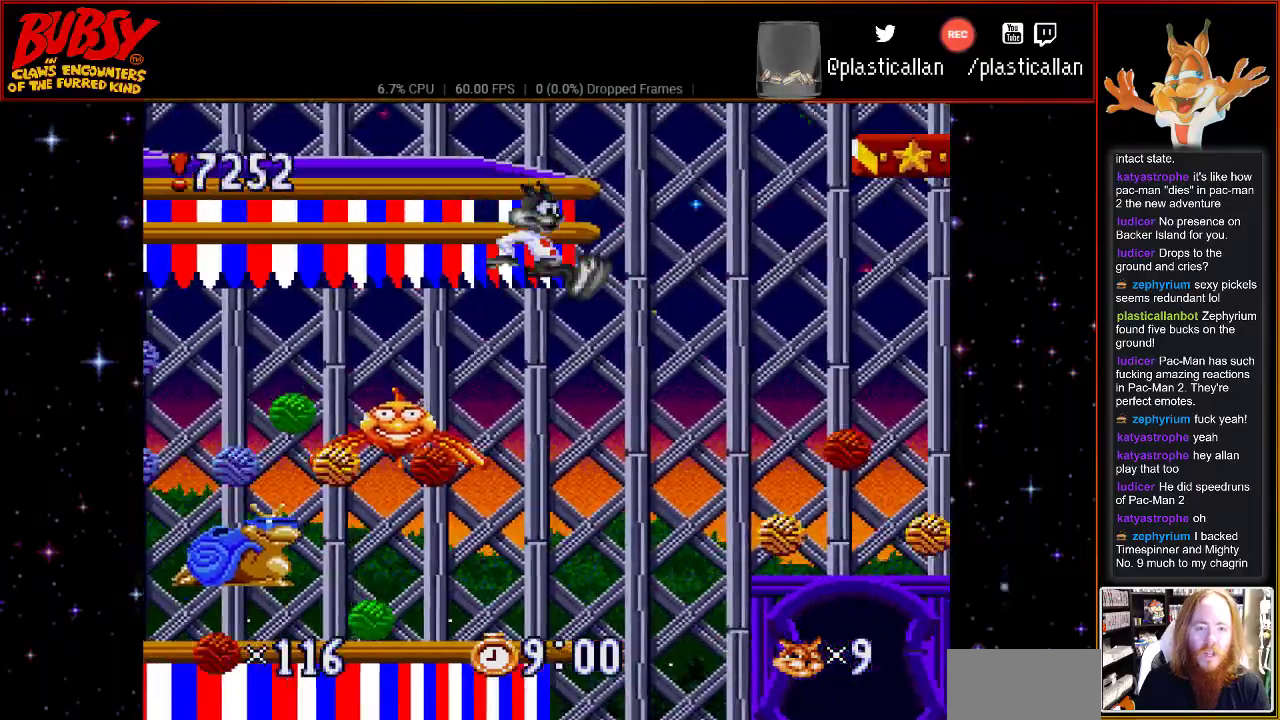
{"buttons": ["B", "DPAD_RIGHT"], "events": [[467, "B", "down"]]}
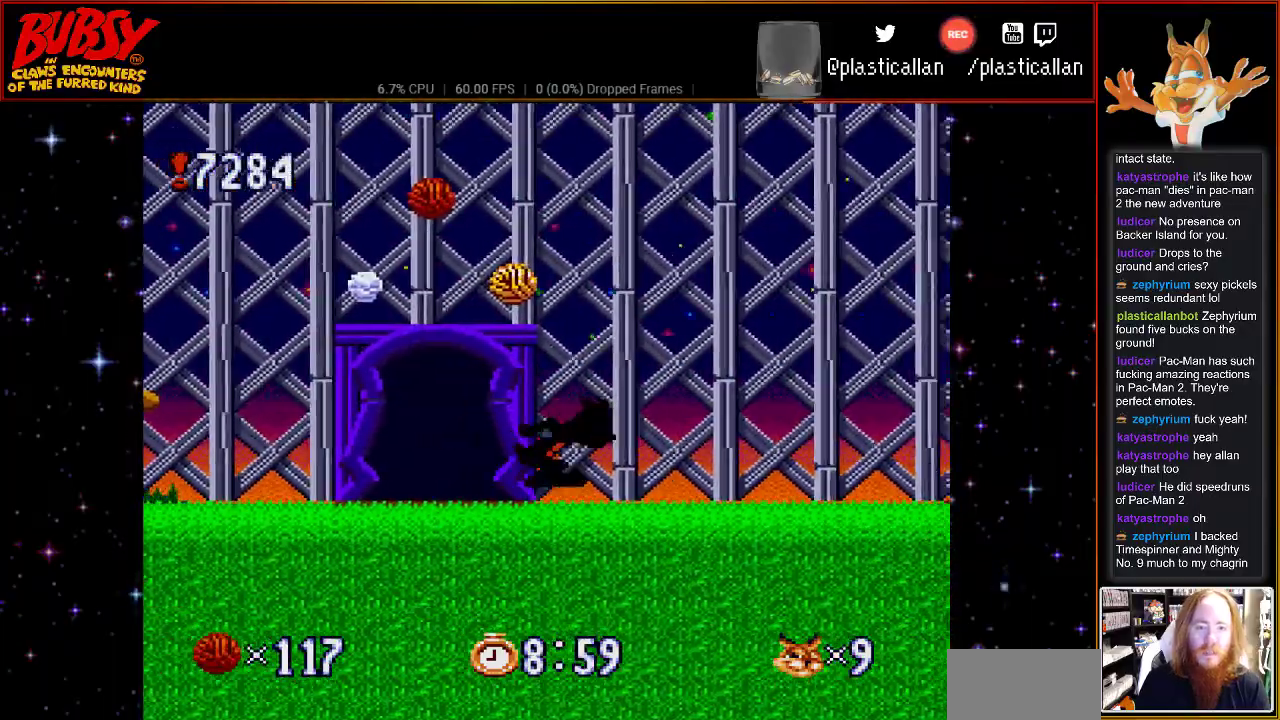
{"buttons": ["DPAD_RIGHT"], "events": [[283, "B", "up"]]}
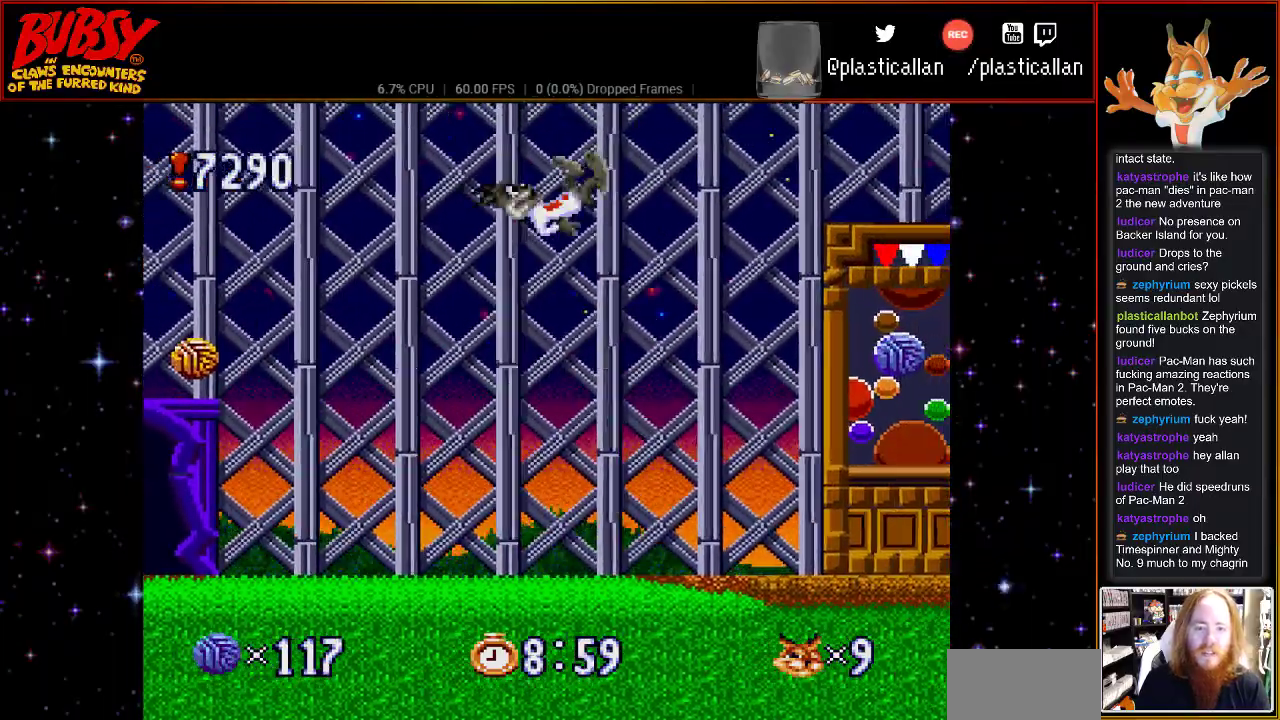
{"buttons": ["DPAD_RIGHT"], "events": [[117, "DPAD_RIGHT", "up"], [217, "DPAD_LEFT", "down"], [333, "DPAD_UP", "down"], [400, "DPAD_LEFT", "up"], [400, "DPAD_RIGHT", "down"], [467, "DPAD_UP", "up"]]}
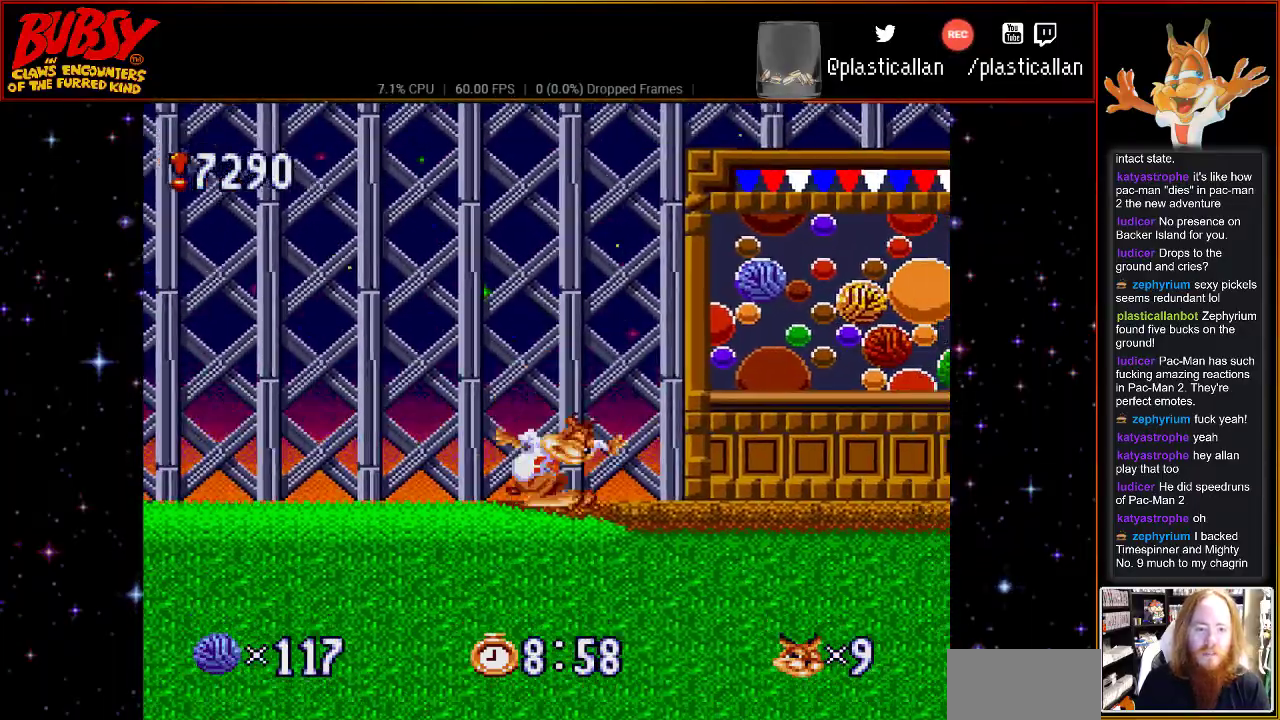
{"buttons": ["DPAD_RIGHT"], "events": [[217, "B", "down"], [283, "B", "up"]]}
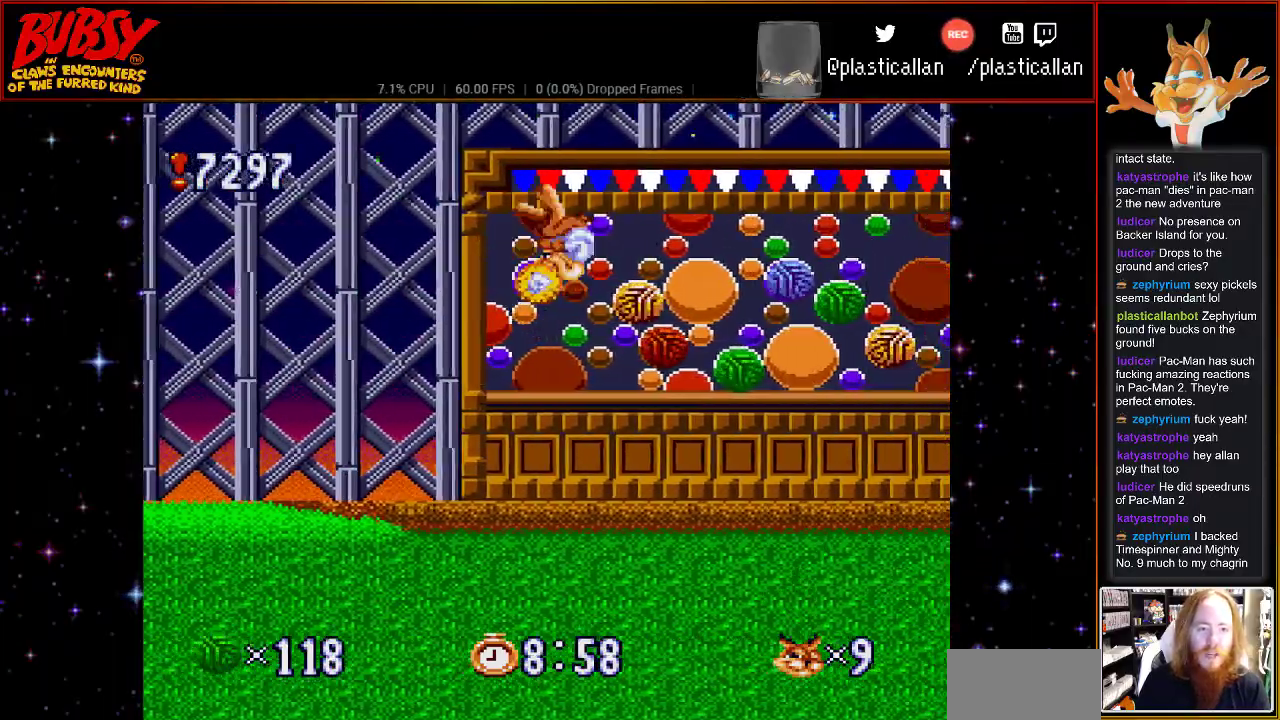
{"buttons": ["DPAD_RIGHT"], "events": []}
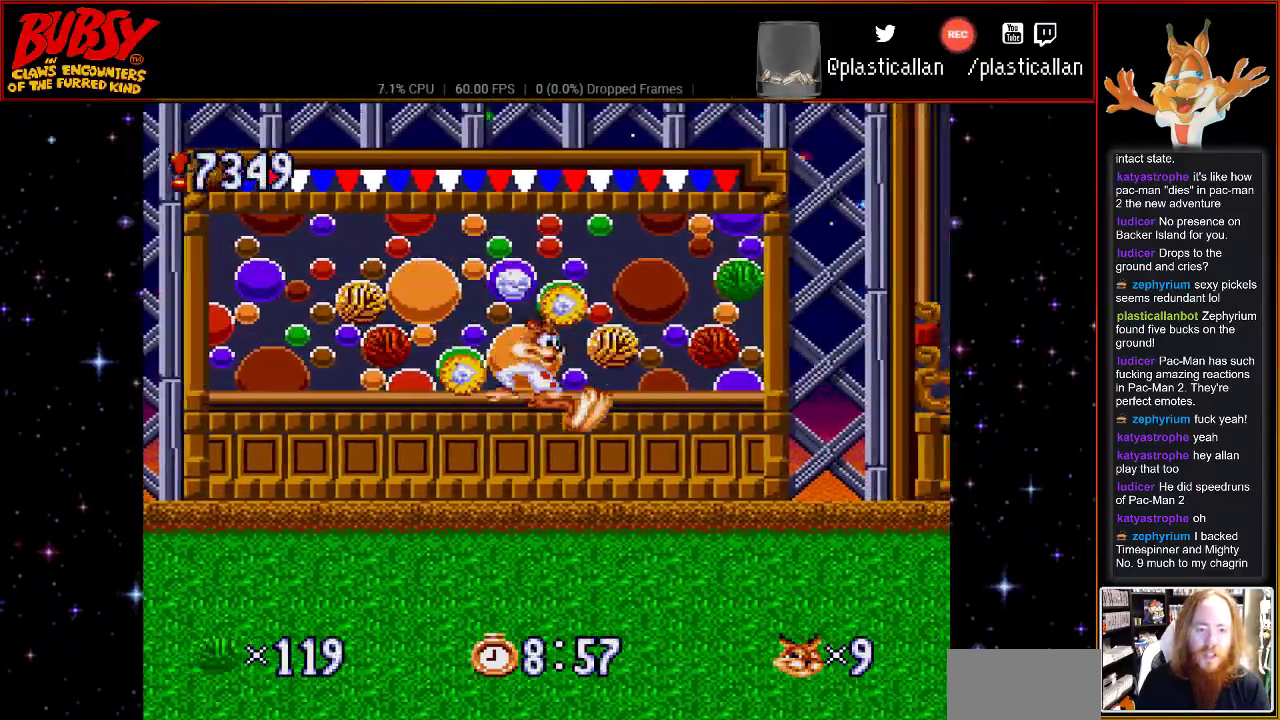
{"buttons": ["DPAD_RIGHT"], "events": []}
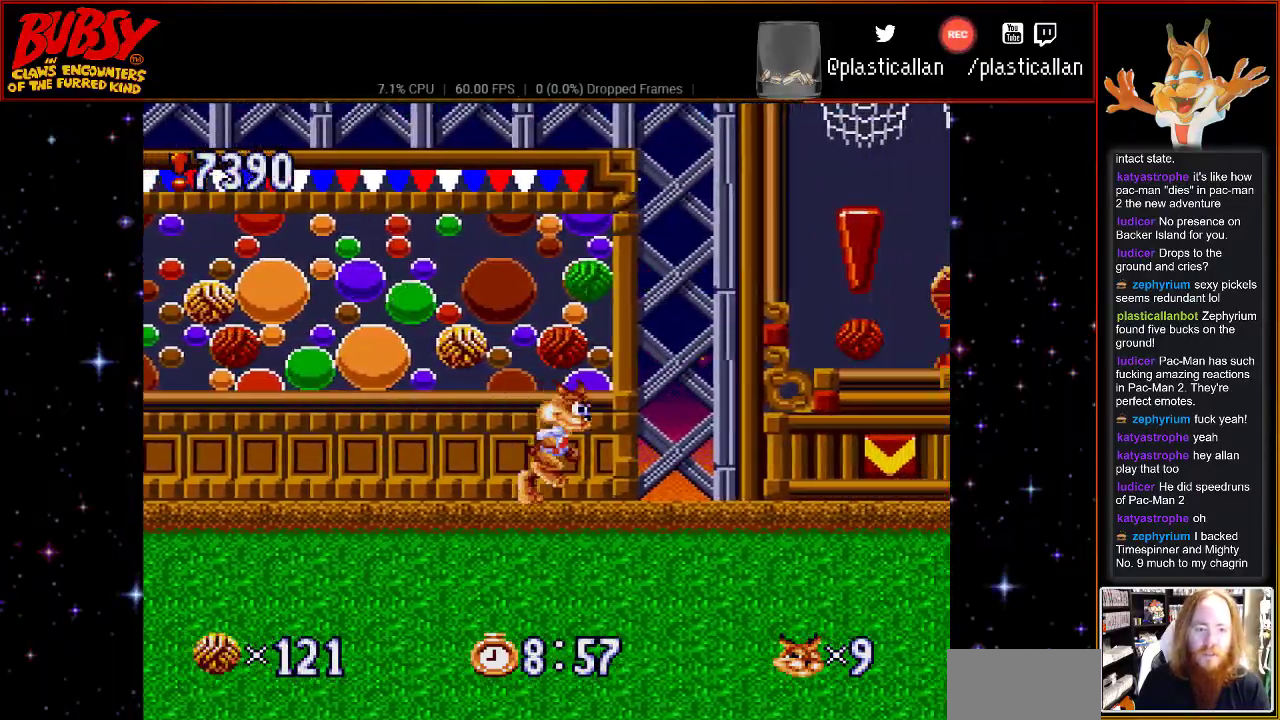
{"buttons": ["DPAD_RIGHT"], "events": [[117, "DPAD_RIGHT", "up"], [283, "DPAD_RIGHT", "down"]]}
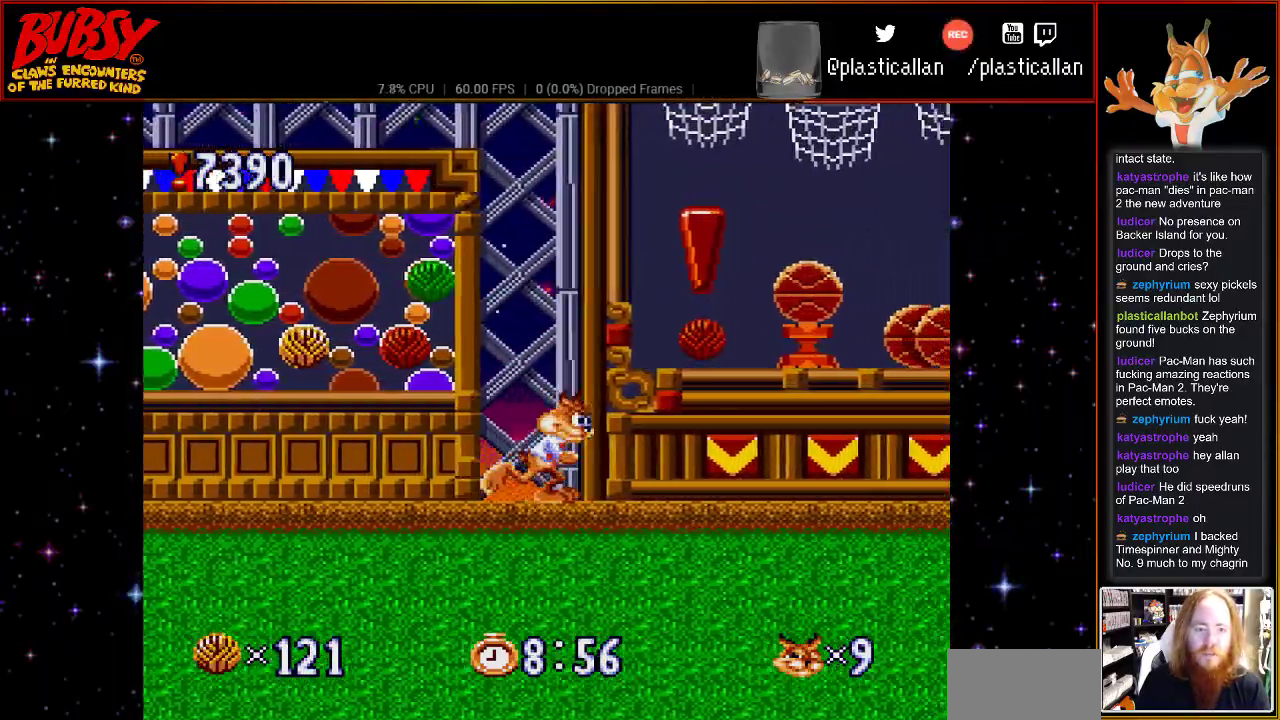
{"buttons": ["DPAD_RIGHT"], "events": [[117, "B", "down"], [150, "B", "up"]]}
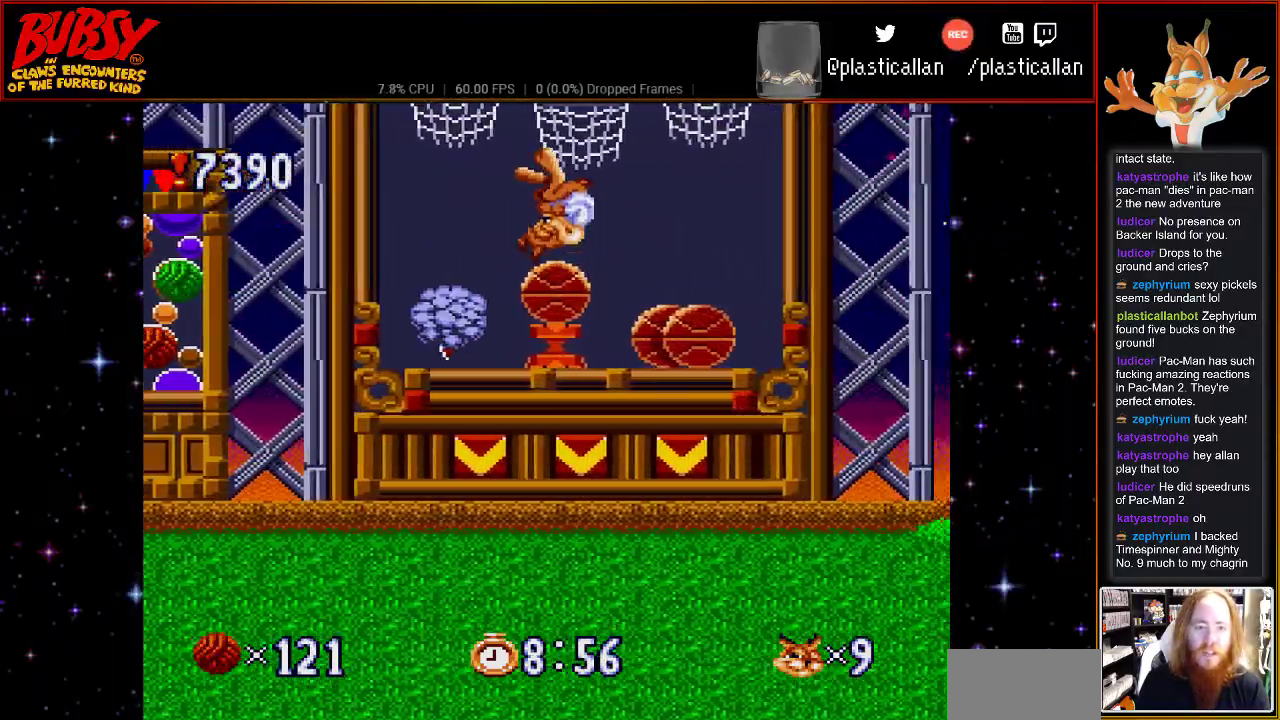
{"buttons": ["DPAD_LEFT"], "events": [[367, "DPAD_RIGHT", "up"], [500, "DPAD_LEFT", "down"]]}
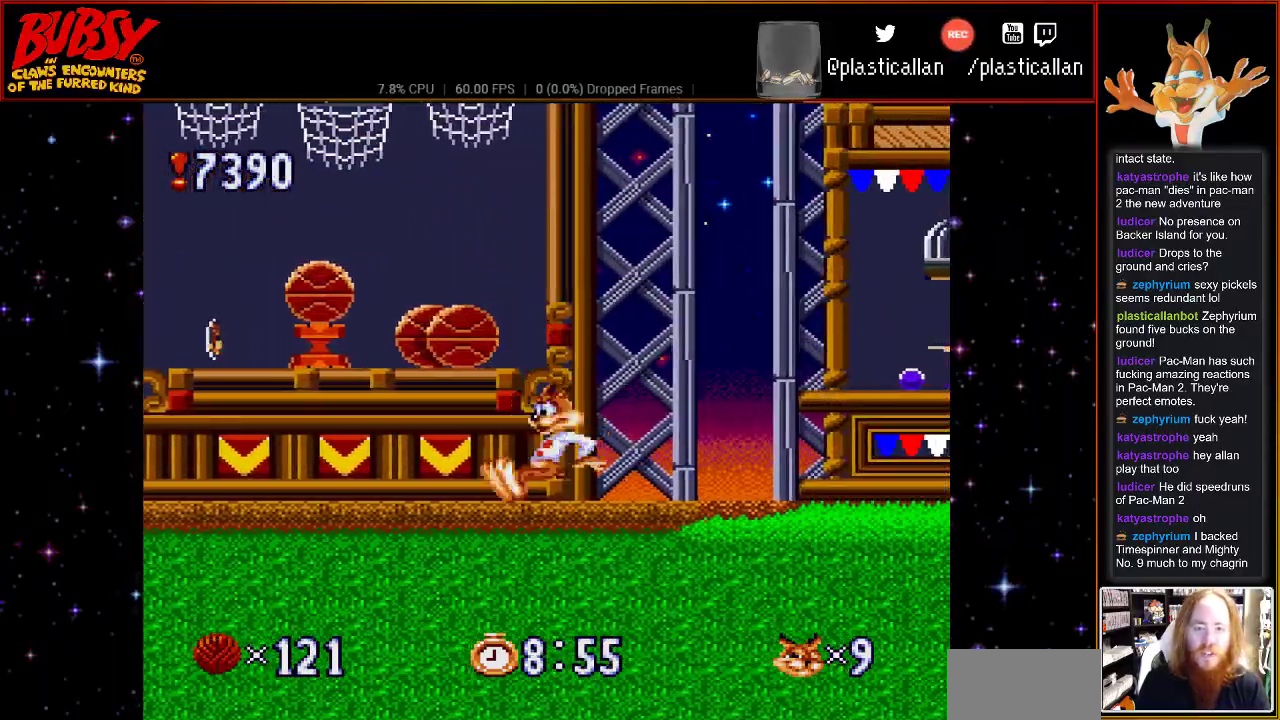
{"buttons": ["DPAD_RIGHT"], "events": [[183, "DPAD_LEFT", "up"], [317, "DPAD_RIGHT", "down"]]}
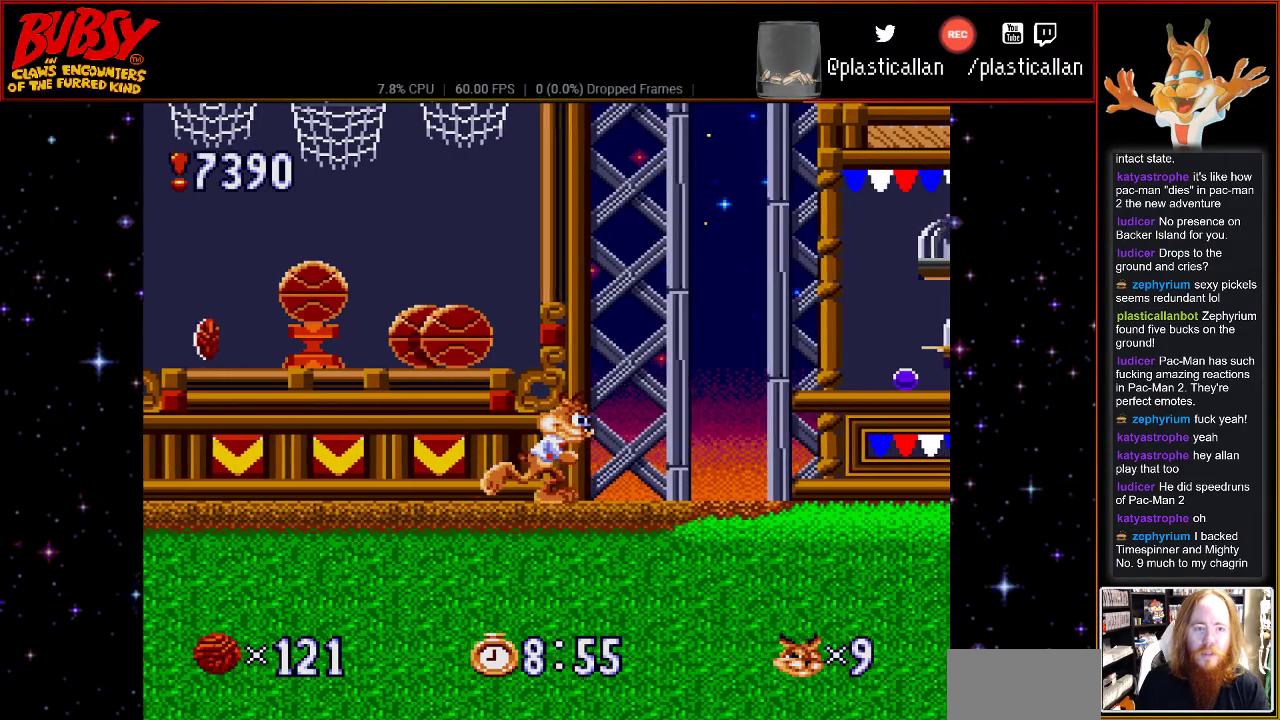
{"buttons": ["DPAD_RIGHT"], "events": []}
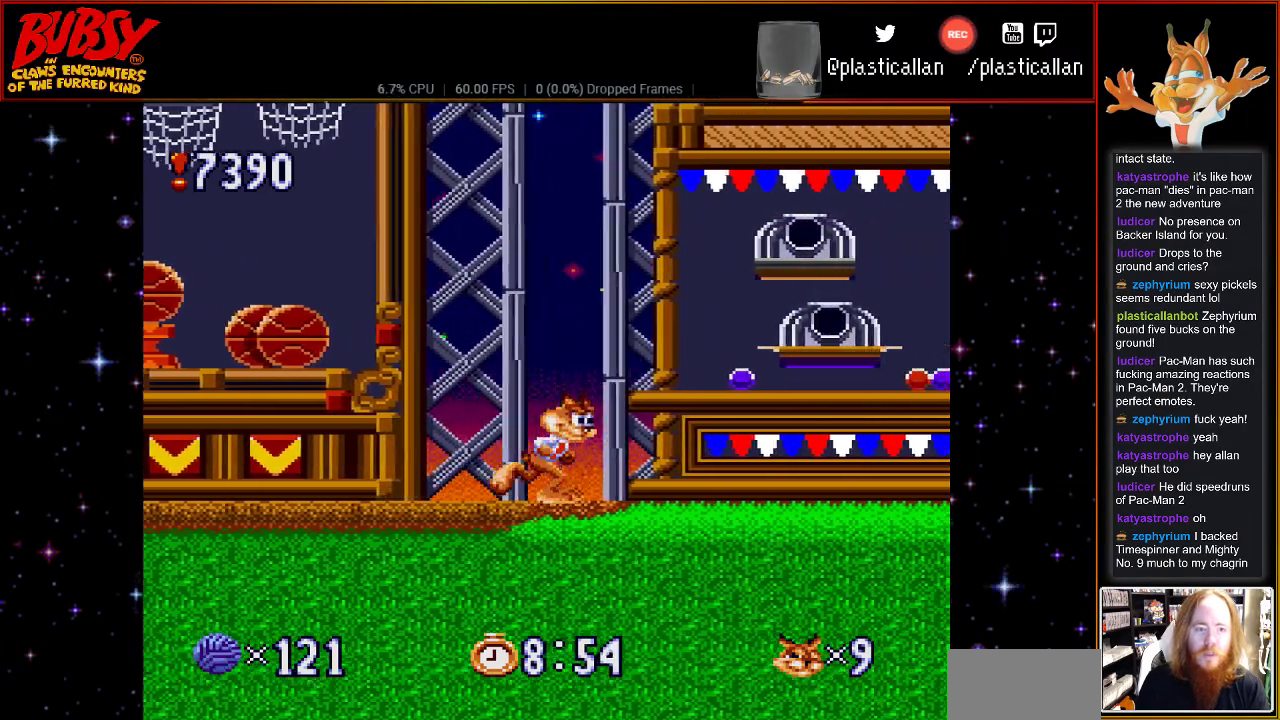
{"buttons": ["DPAD_RIGHT"], "events": [[333, "DPAD_RIGHT", "up"], [467, "DPAD_RIGHT", "down"]]}
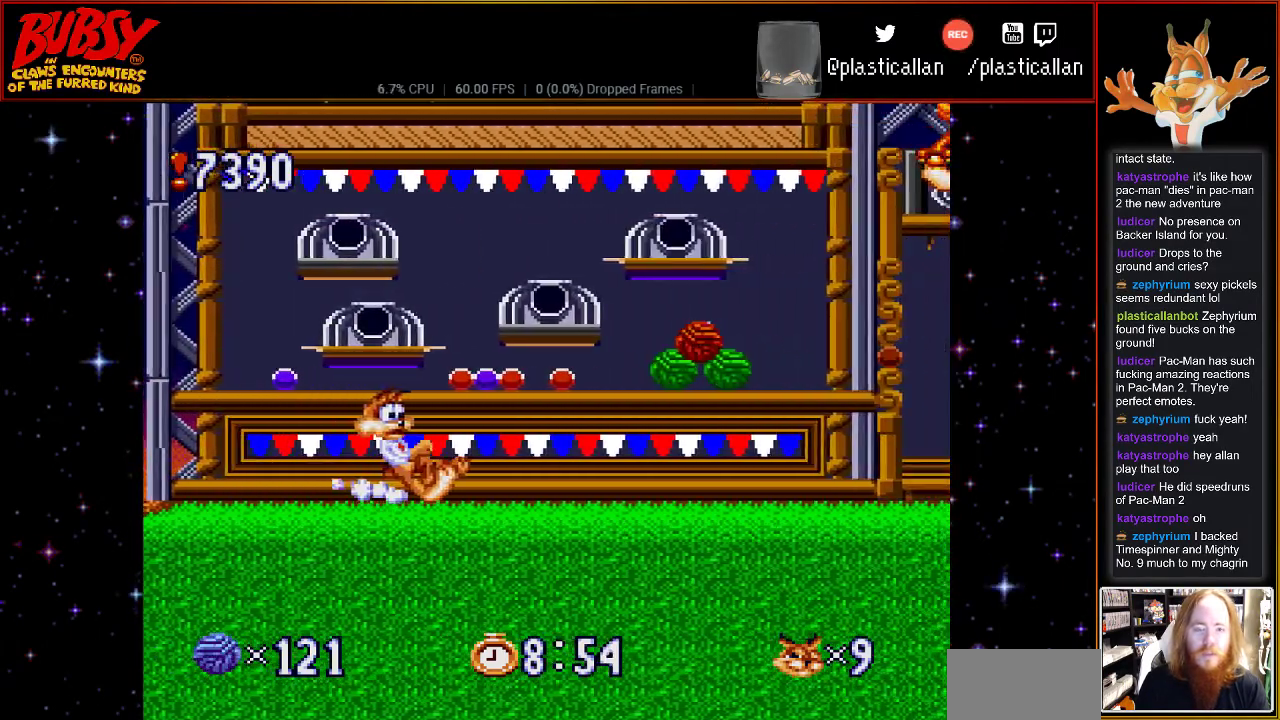
{"buttons": ["DPAD_RIGHT"], "events": [[183, "DPAD_RIGHT", "up"], [433, "DPAD_RIGHT", "down"]]}